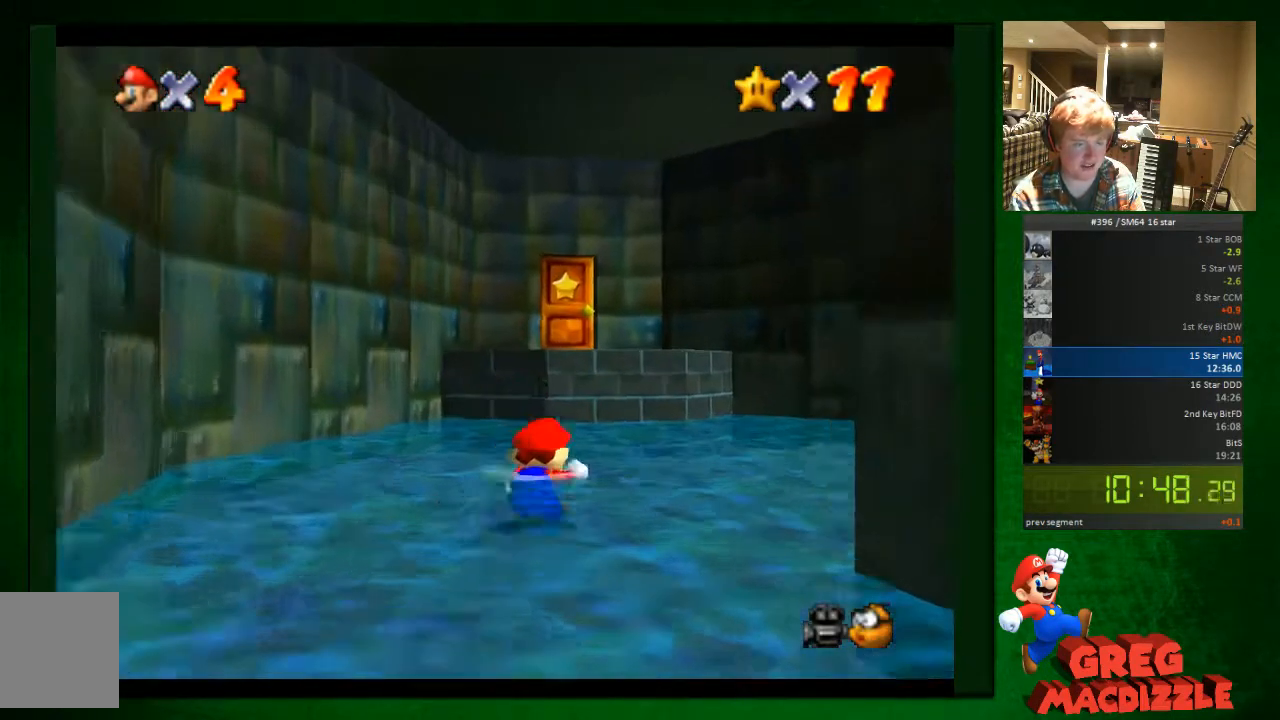
Gameplay with a controller (Nintendo layout); each line is a JSON object with the inputs held at the frame after it. "events" lists button and stick changes between this image and that frame as [ms after this image, input, new state], when the widget could be followed in between. Not read: L3 R3.
{"buttons": ["A"], "left_stick": "up", "events": [[327, "A", "down"]]}
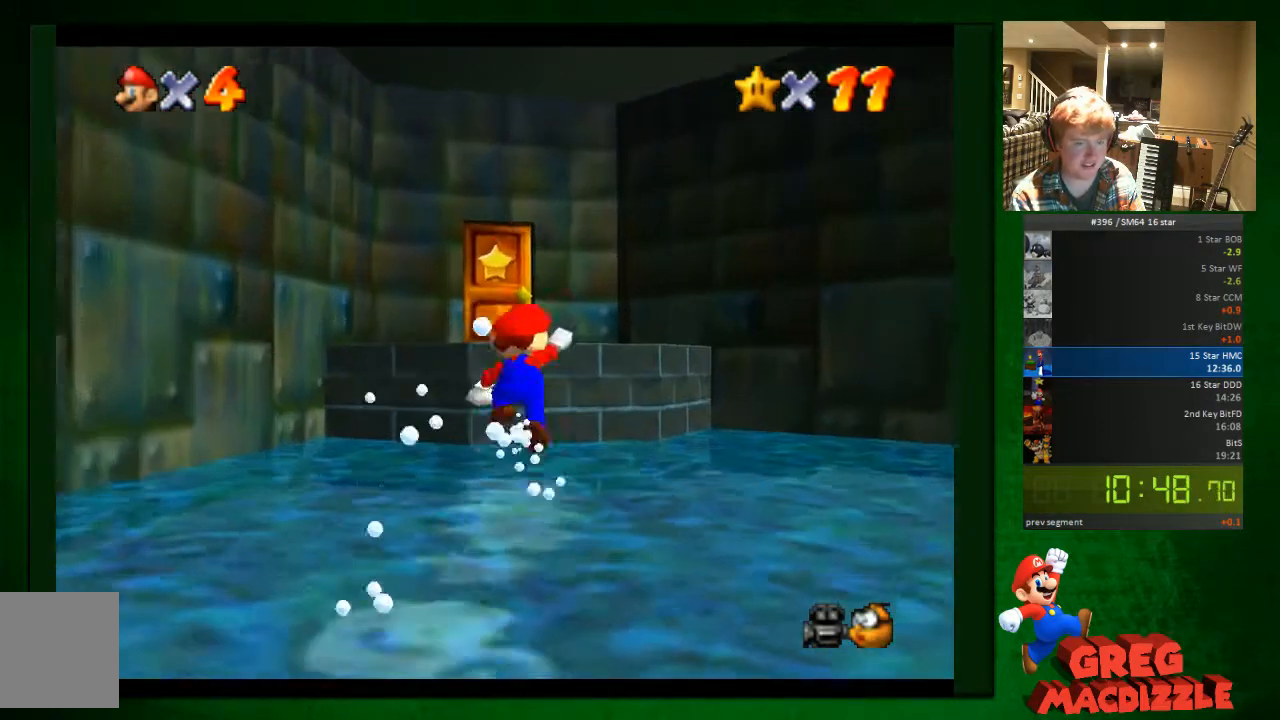
{"buttons": [], "left_stick": "up", "events": [[490, "A", "up"]]}
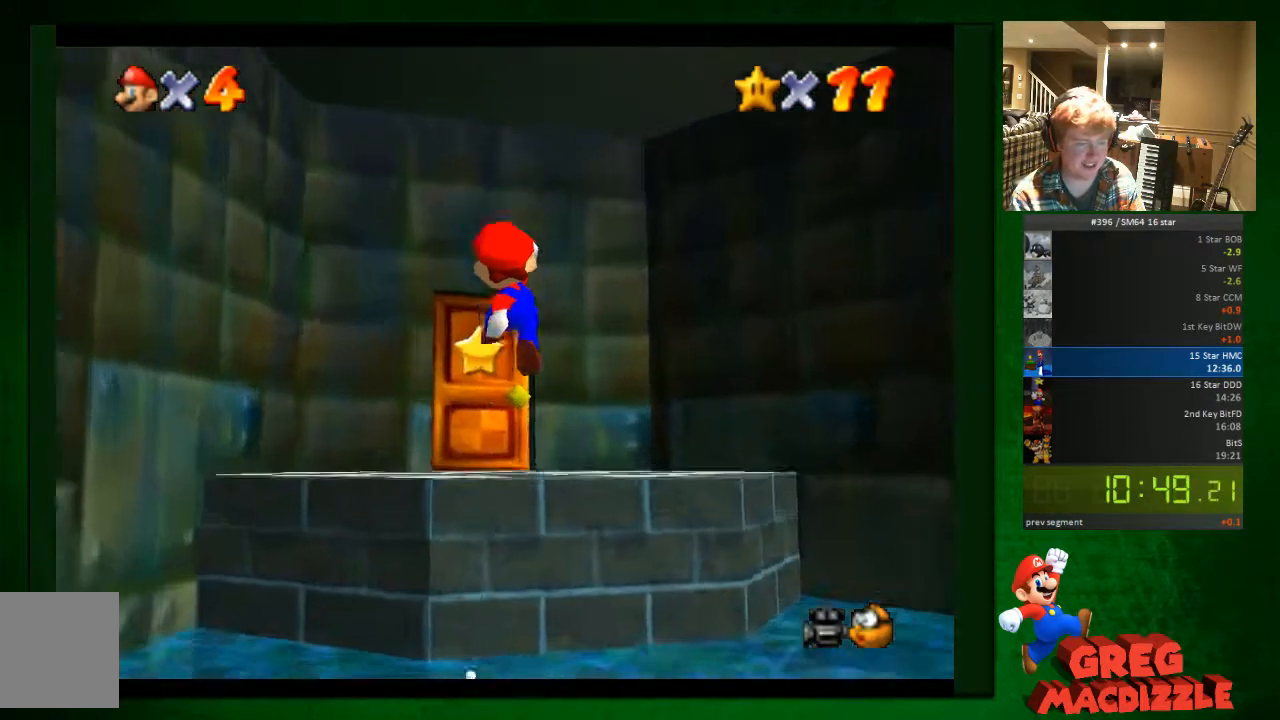
{"buttons": [], "left_stick": "up", "events": []}
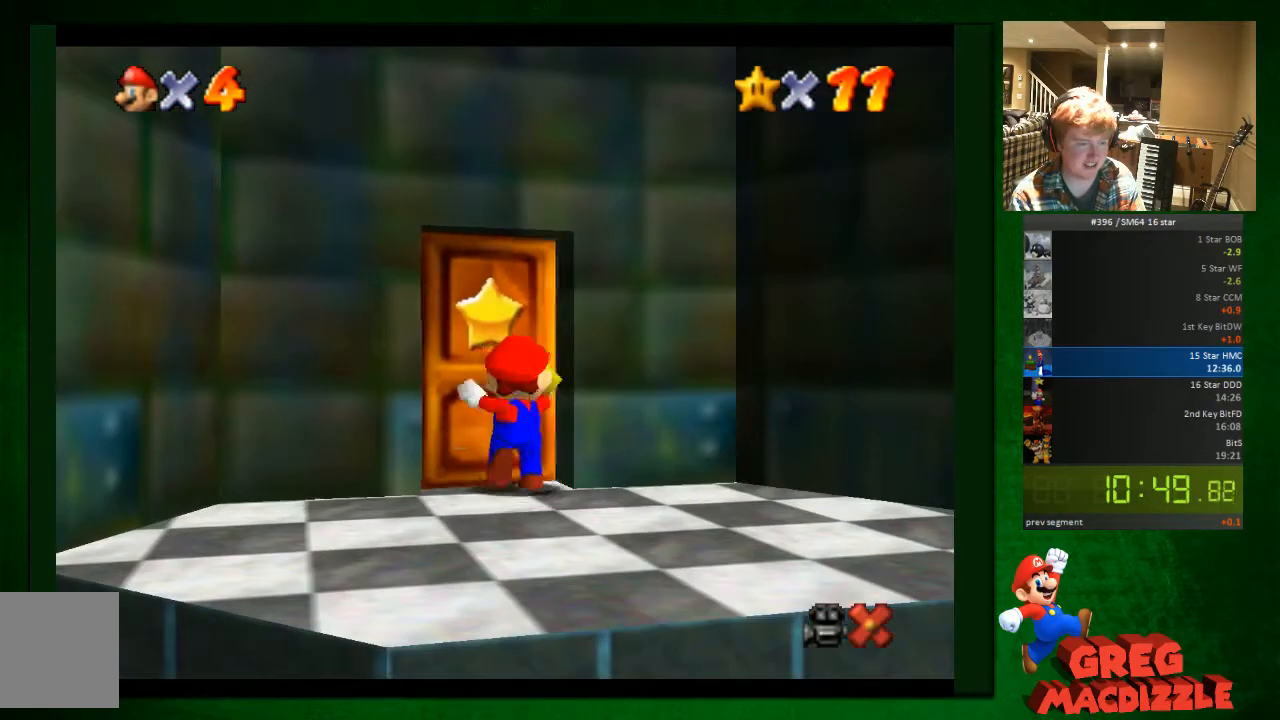
{"buttons": [], "left_stick": "center", "events": [[327, "left_stick", "center"]]}
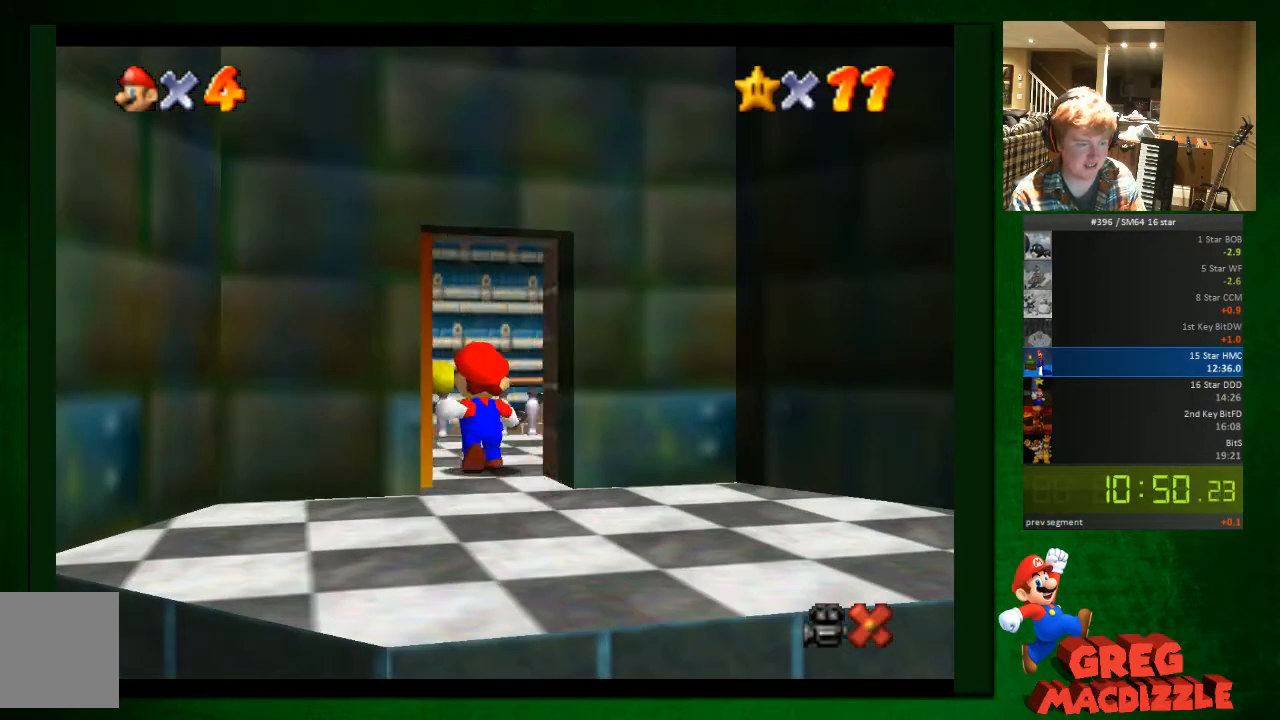
{"buttons": [], "left_stick": "up", "events": [[245, "left_stick", "up"]]}
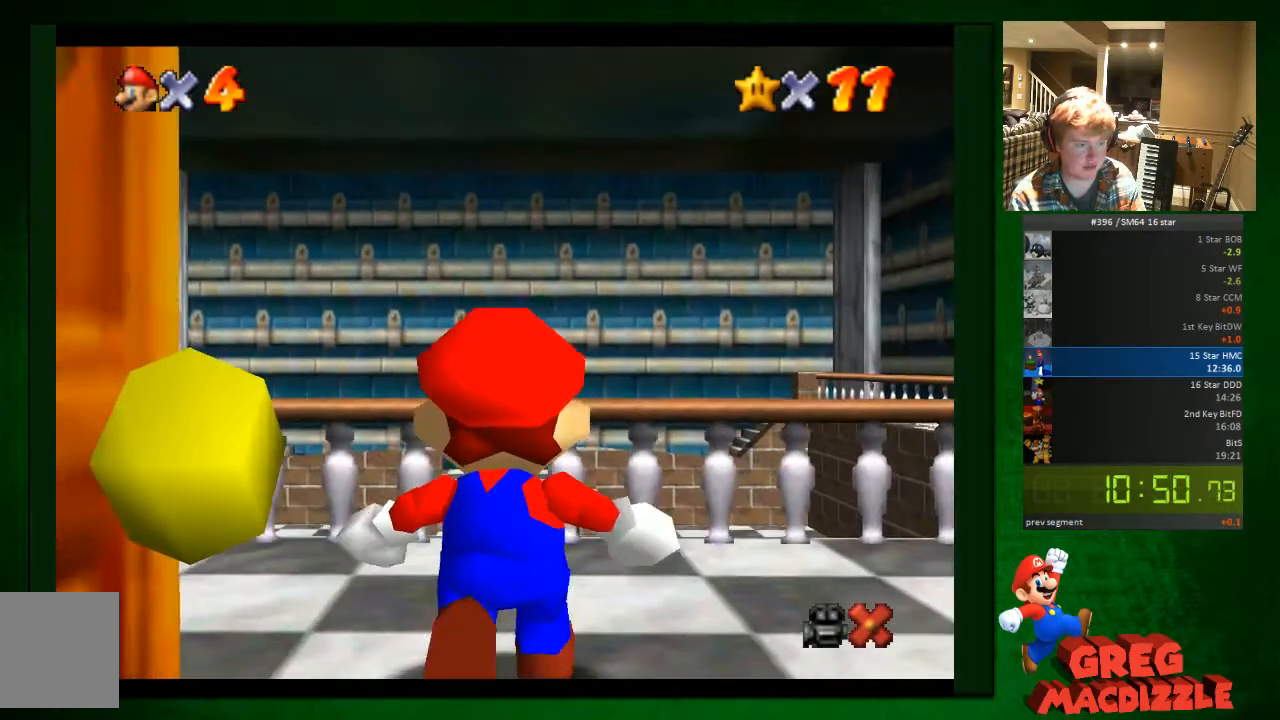
{"buttons": [], "left_stick": "up", "events": []}
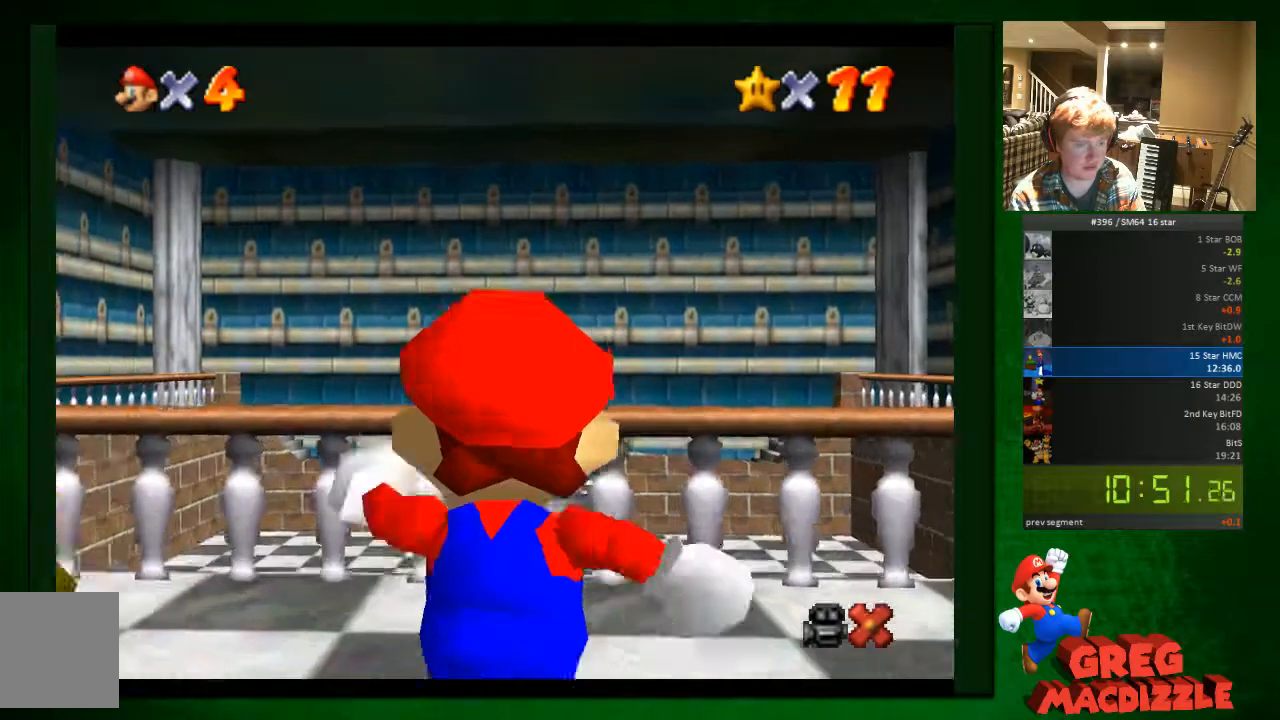
{"buttons": [], "left_stick": "up", "events": [[285, "A", "down"], [408, "A", "up"]]}